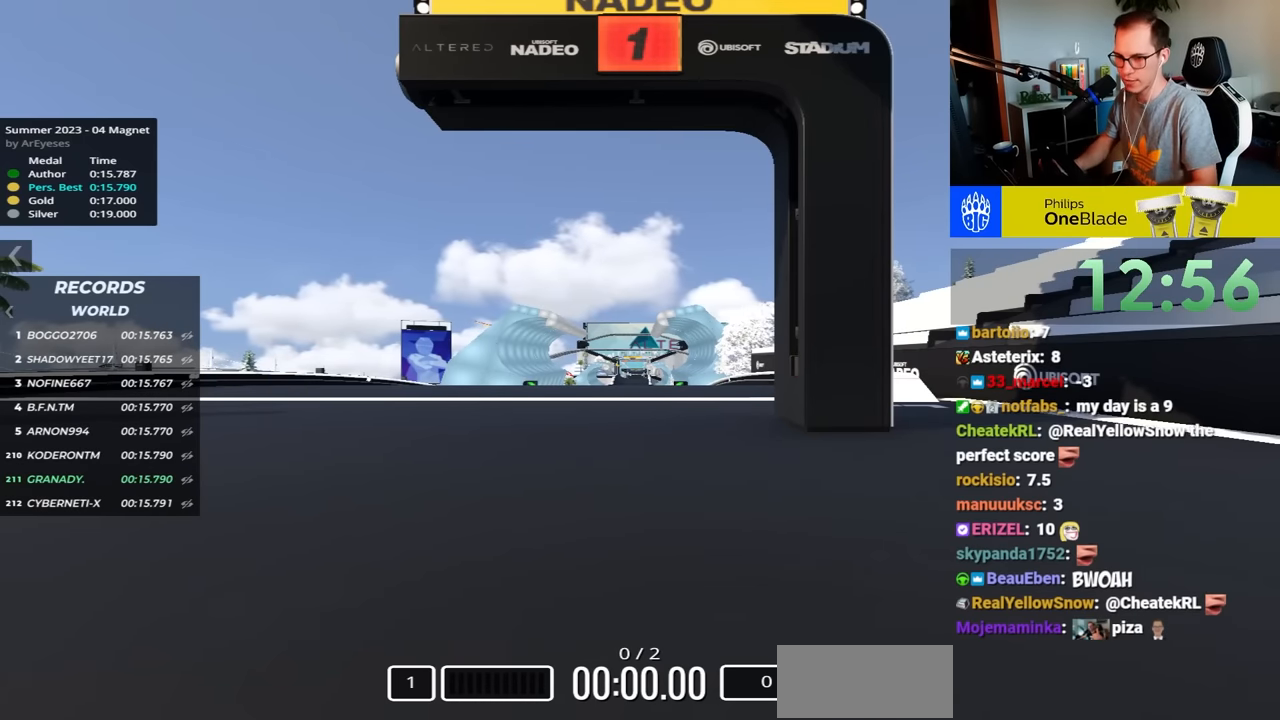
Gameplay with keyboard; each line is a JSON object with the keys held at the frame after it. "events" lists presses ("down") and releases ("up") of "down", "left", "right" and "up" between this image and that frame as [ms after this image, input, new state], when the widget could be followed in between. No other keys are recorded. Mouse input is not recorded.
{"keys": ["up"], "events": [[467, "up", "down"]]}
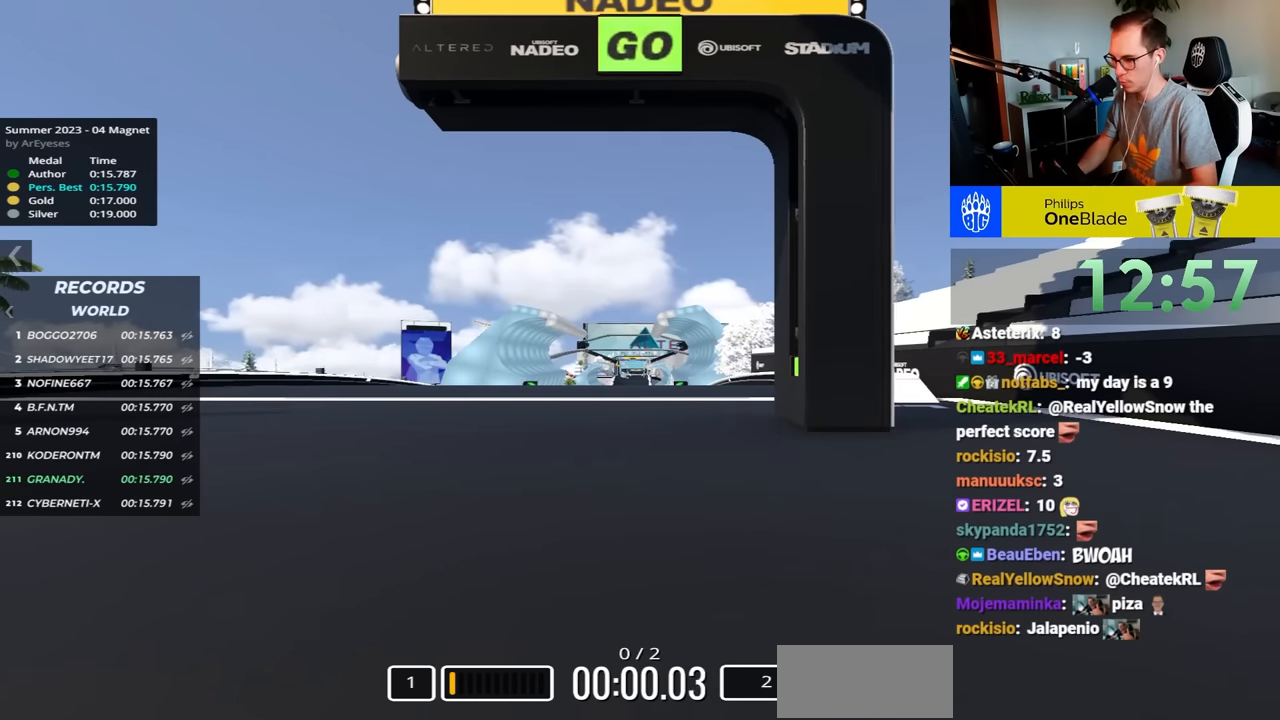
{"keys": ["up"], "events": []}
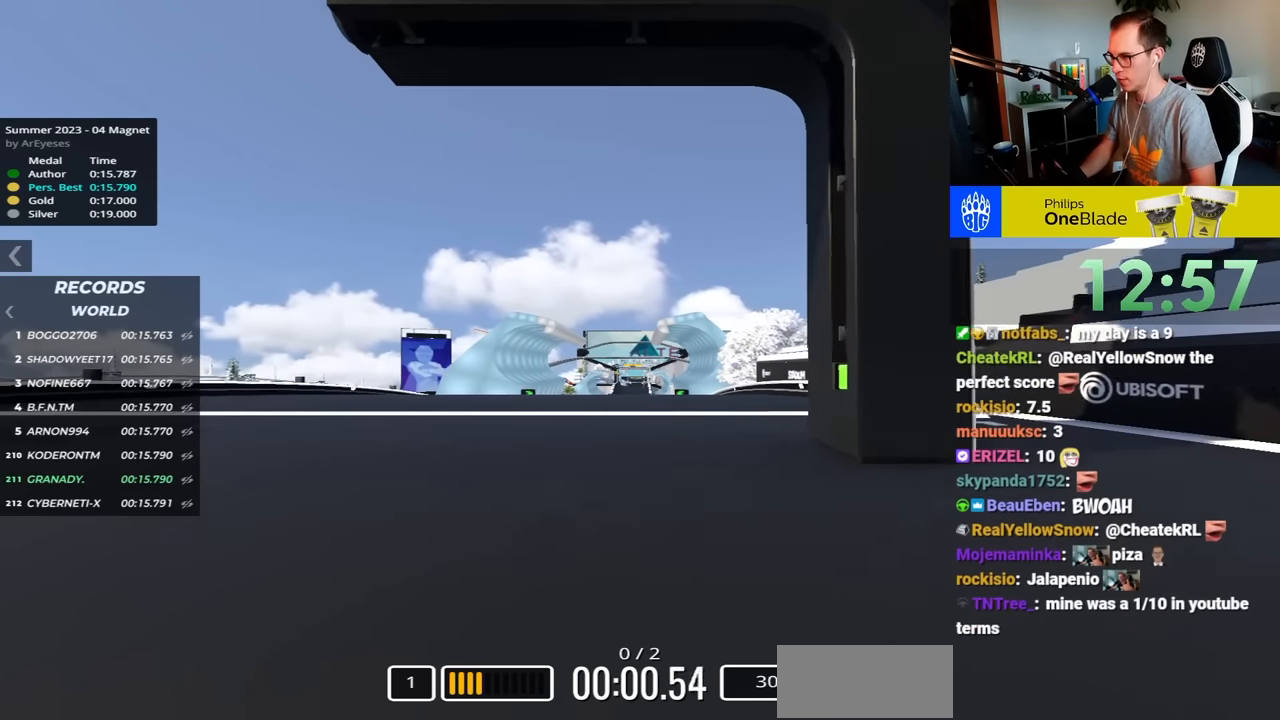
{"keys": ["up"], "events": []}
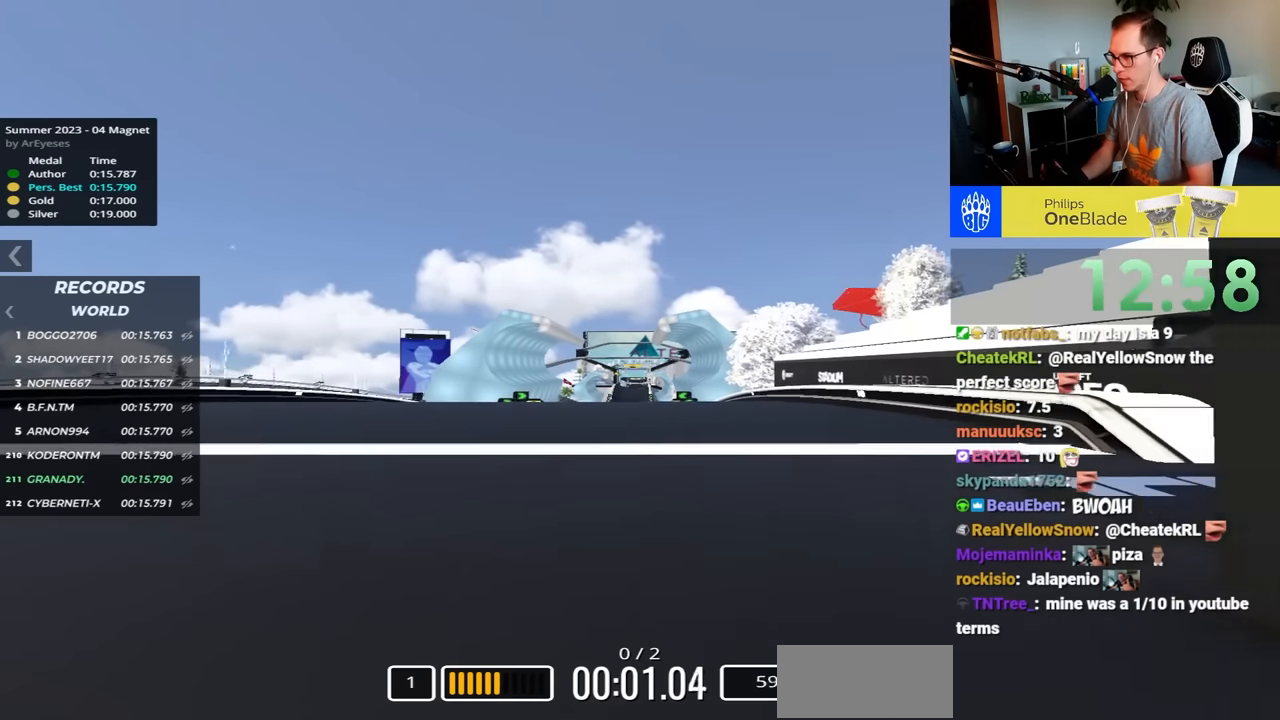
{"keys": ["up"], "events": []}
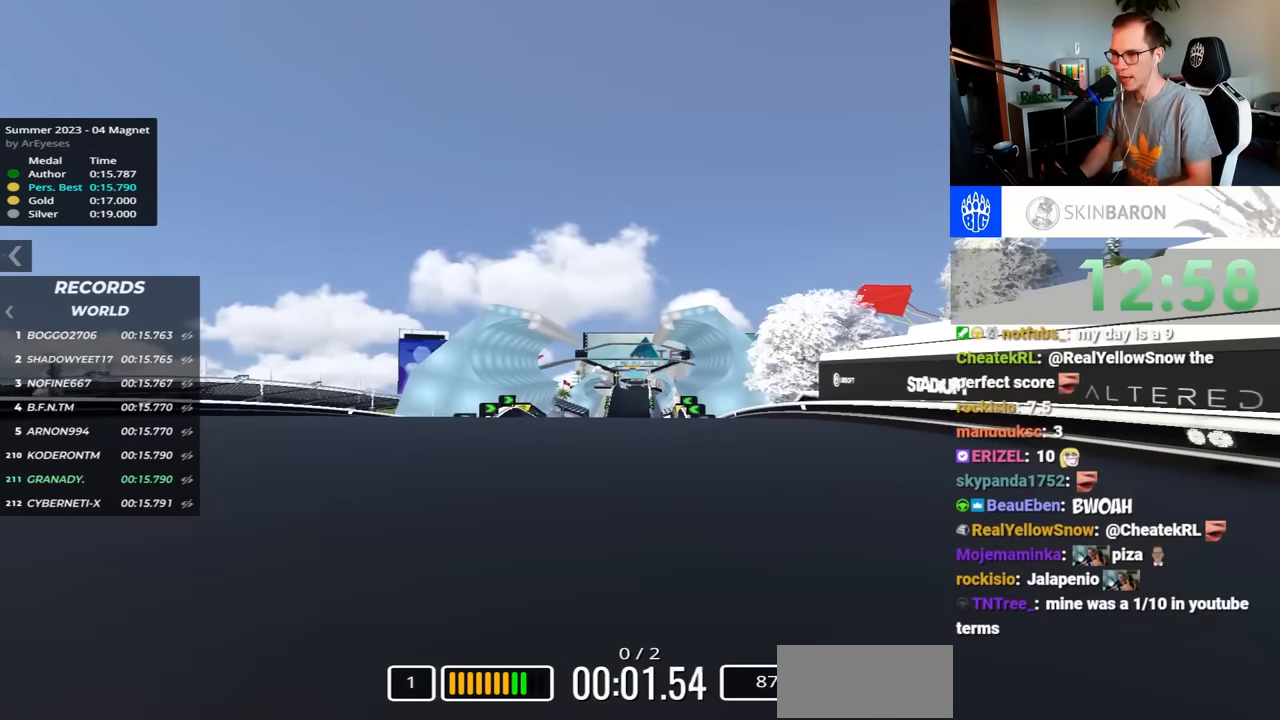
{"keys": ["up"], "events": []}
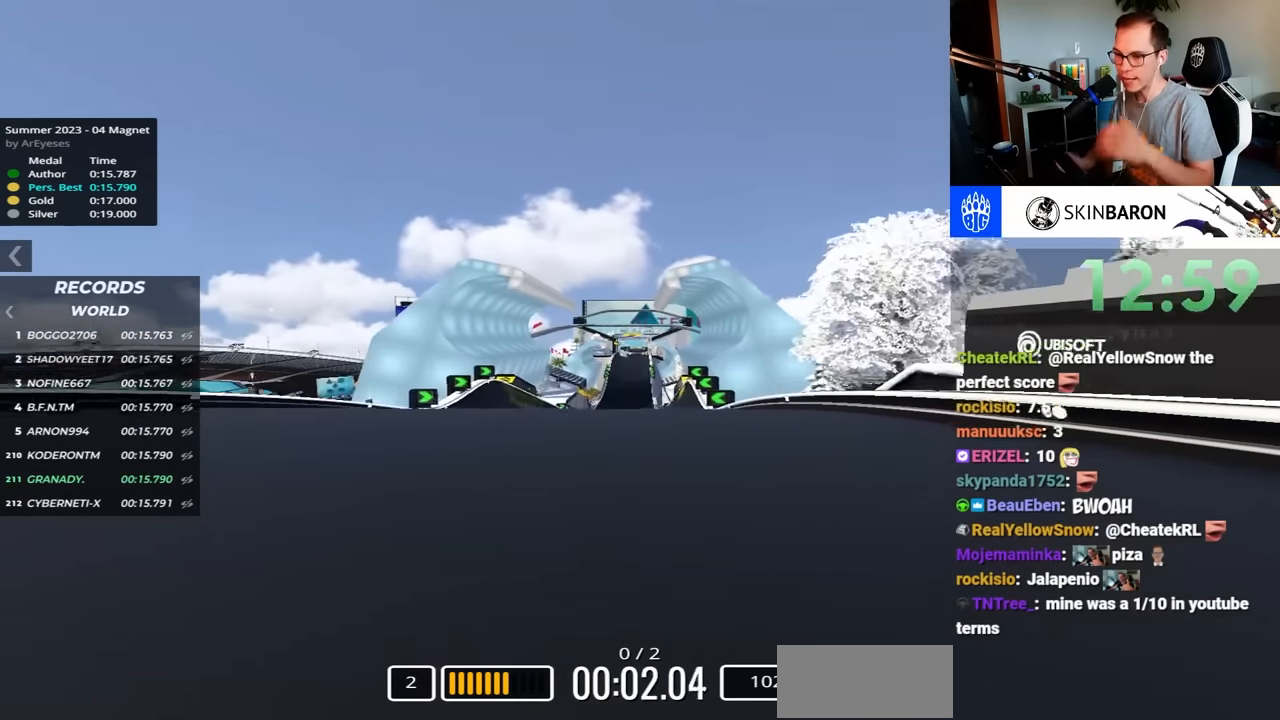
{"keys": ["up"], "events": []}
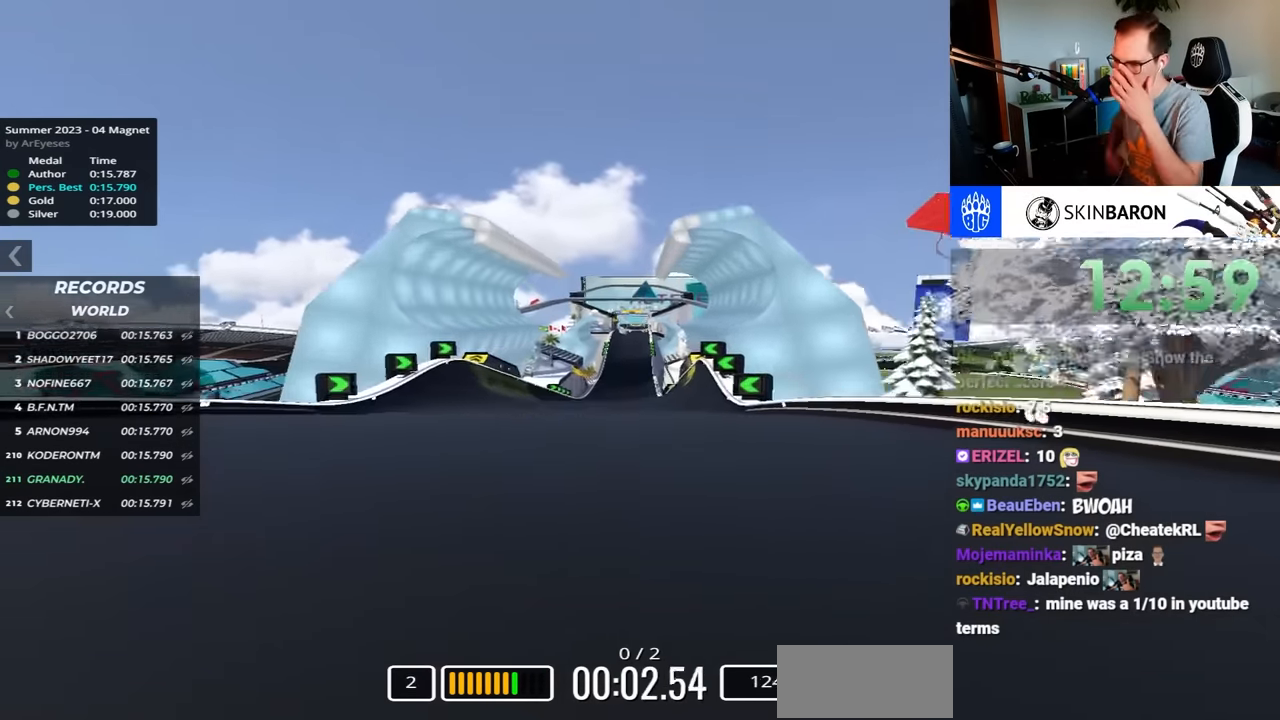
{"keys": ["up"], "events": []}
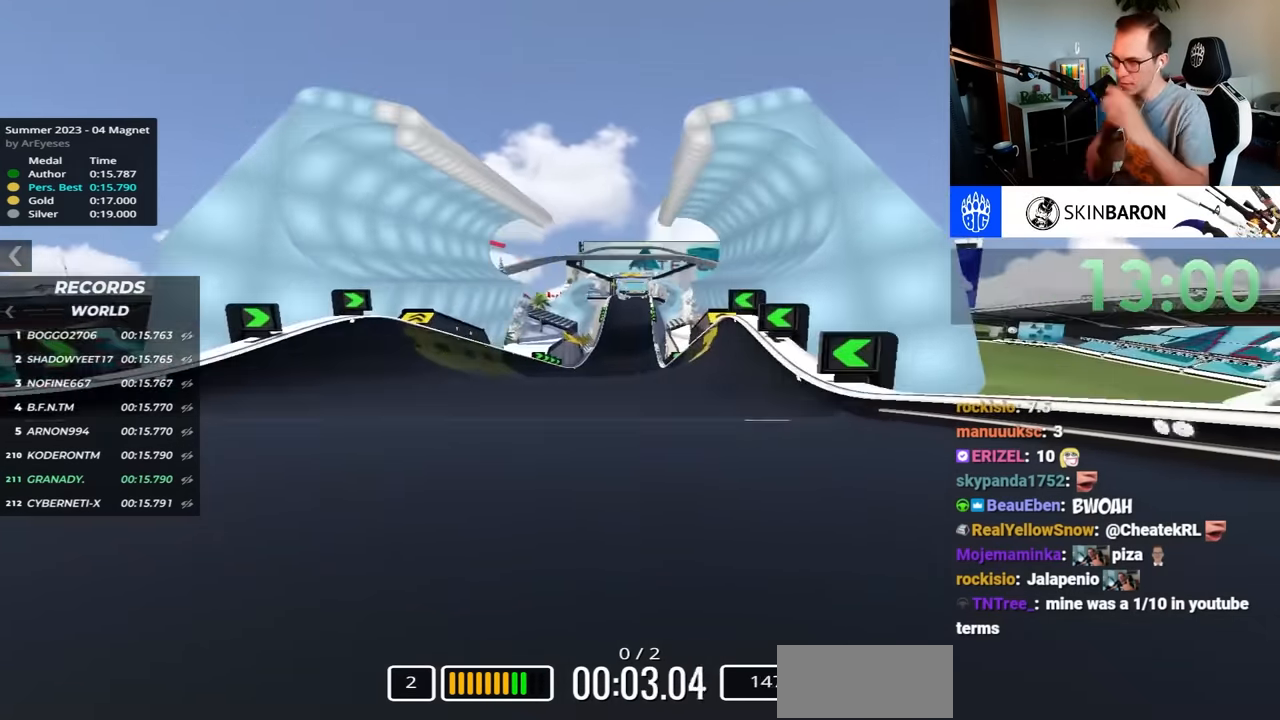
{"keys": ["up"], "events": []}
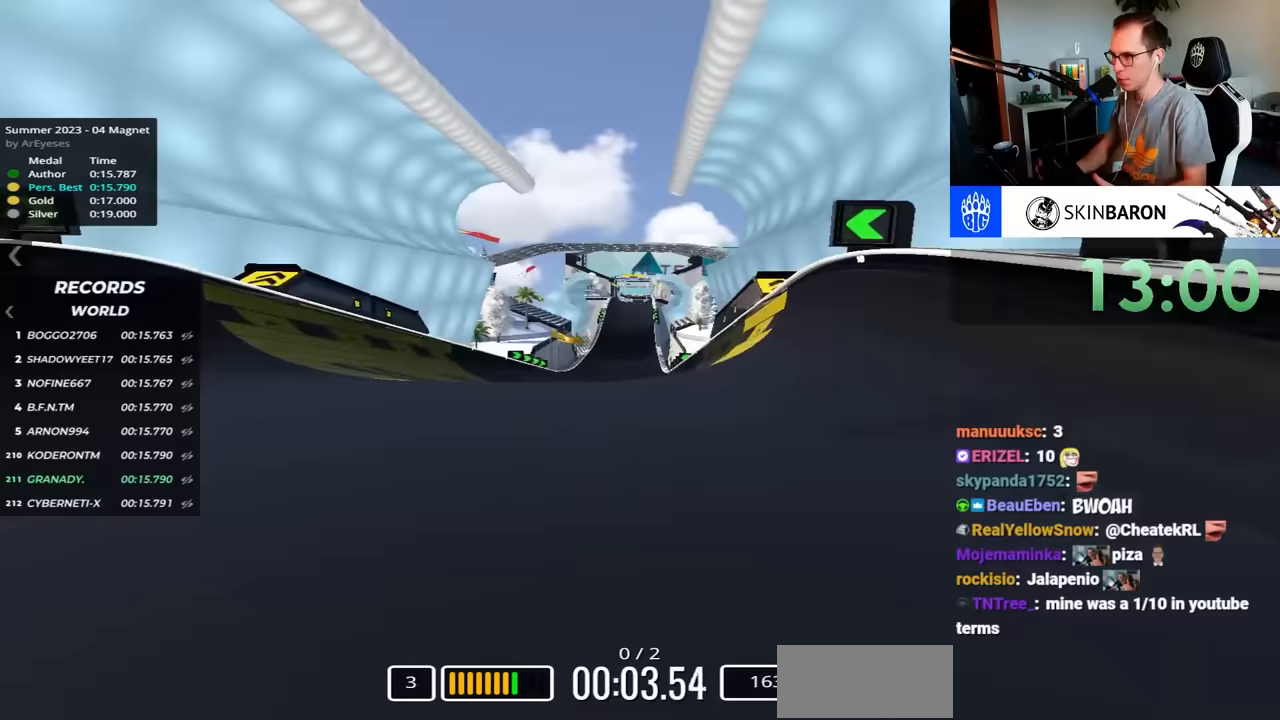
{"keys": ["up"], "events": []}
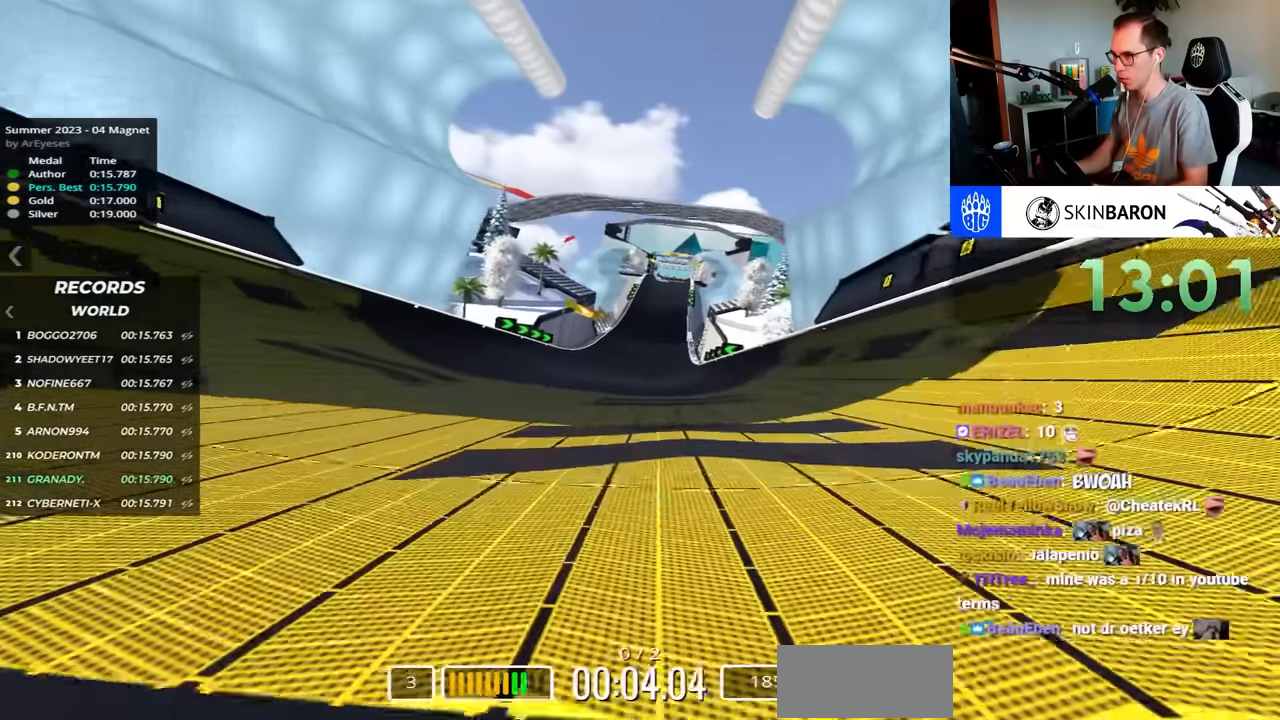
{"keys": ["up"], "events": []}
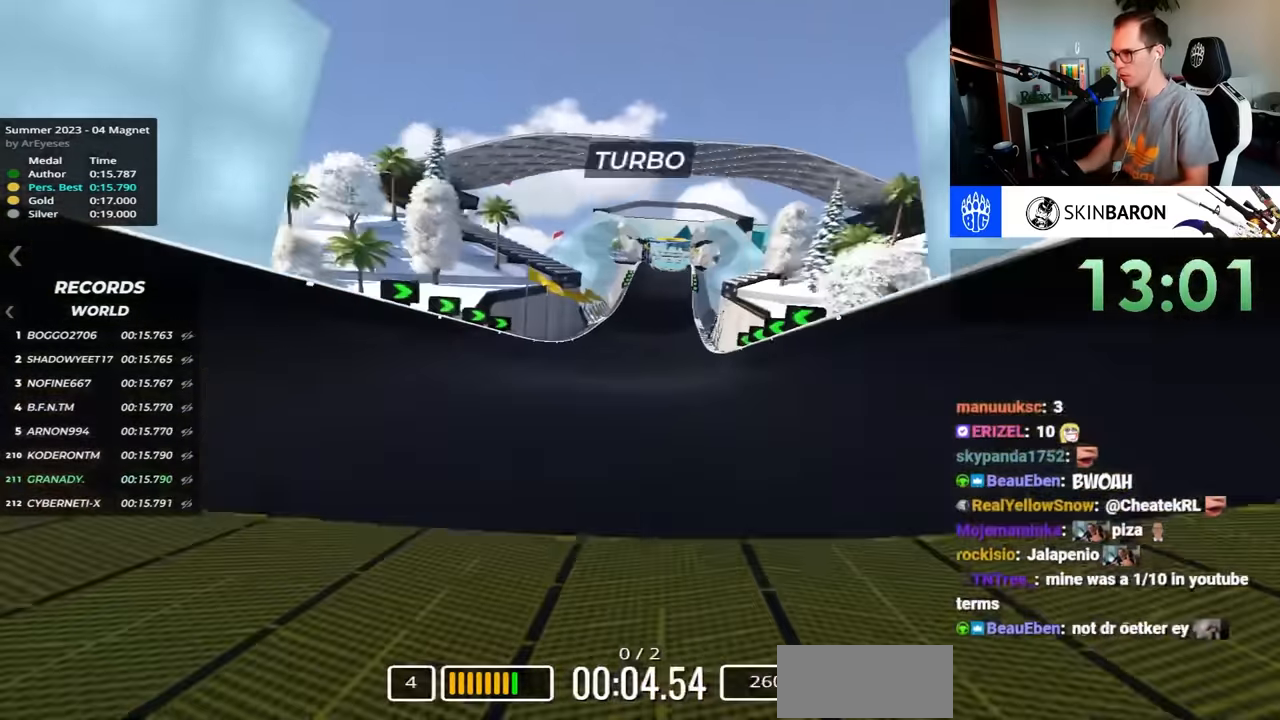
{"keys": ["up"], "events": []}
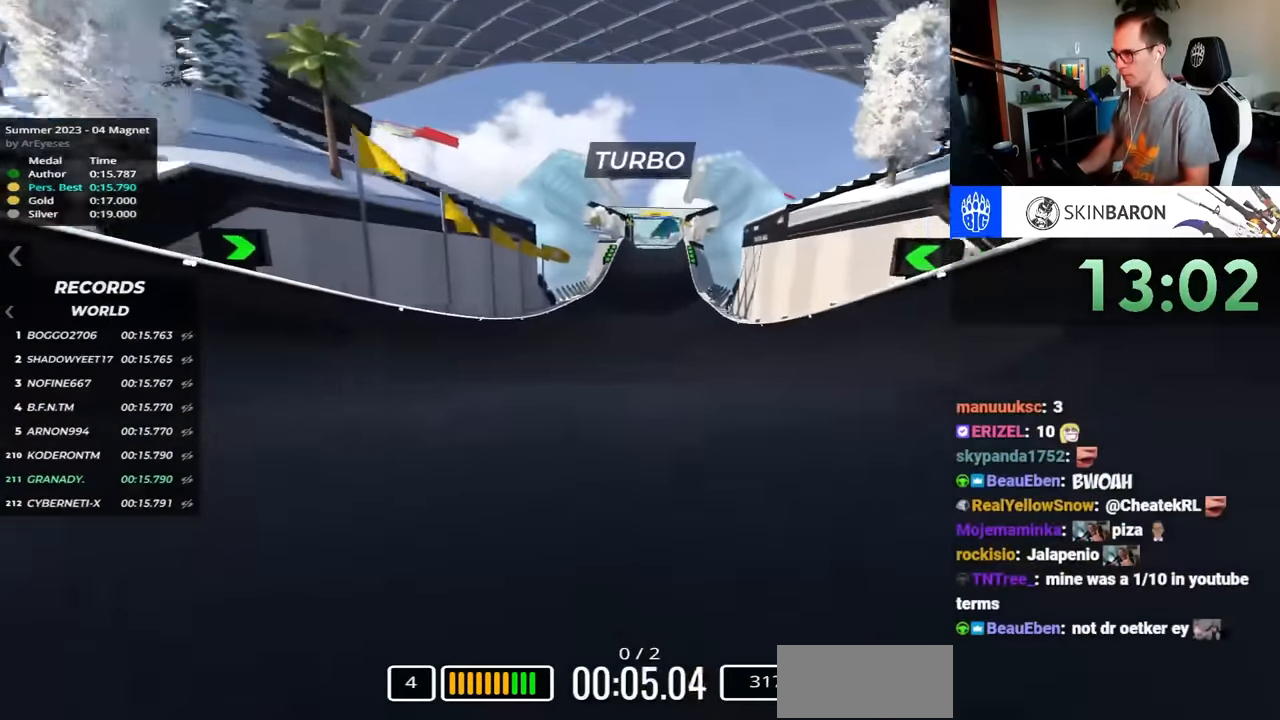
{"keys": ["up"], "events": []}
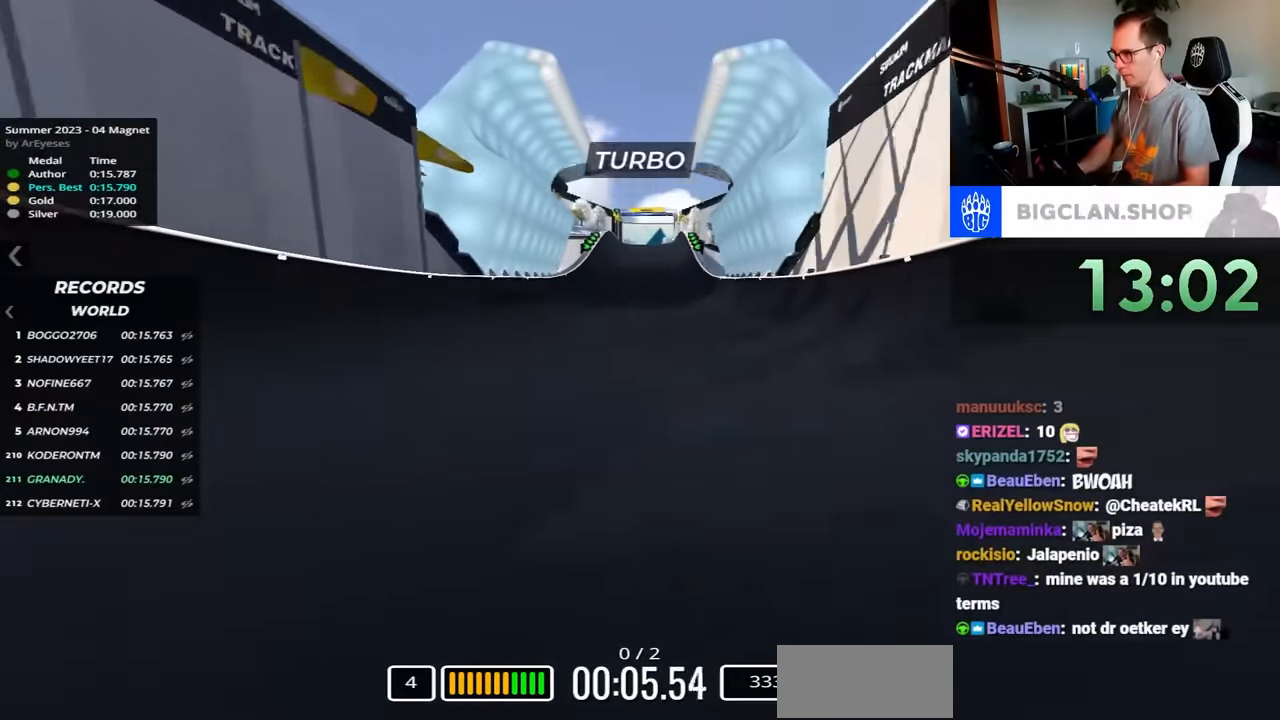
{"keys": ["up"], "events": []}
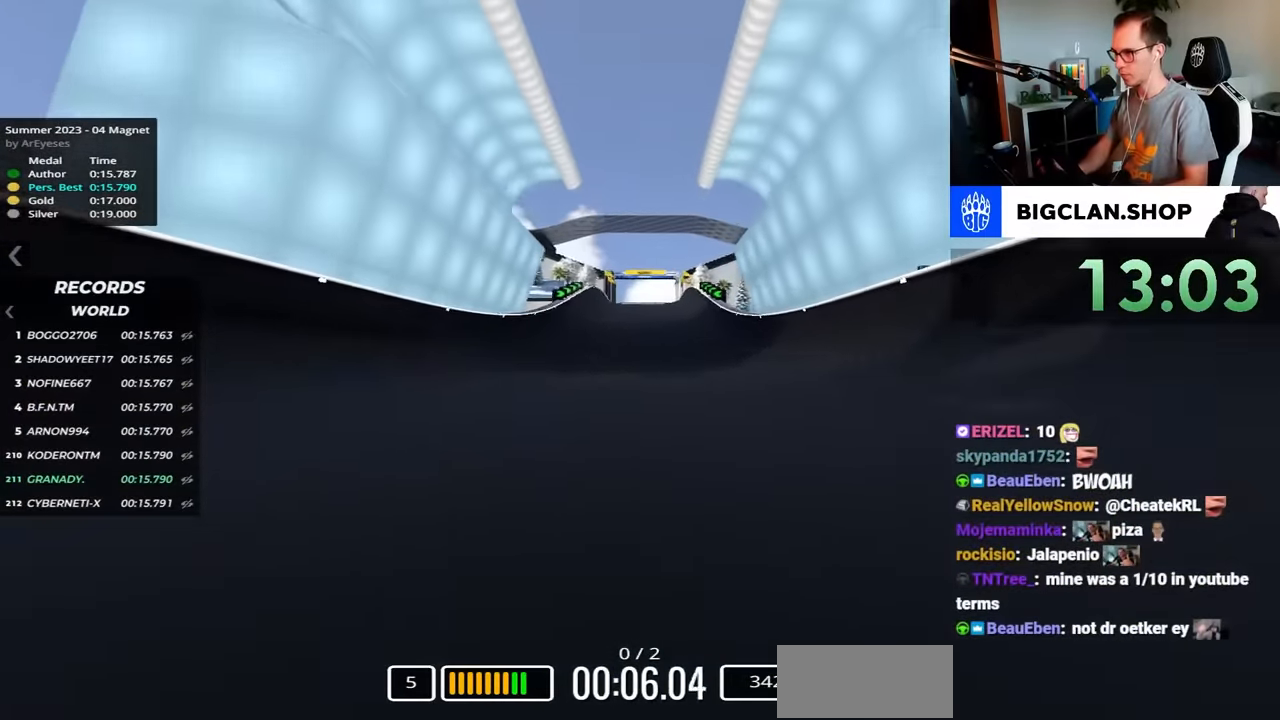
{"keys": ["up"], "events": []}
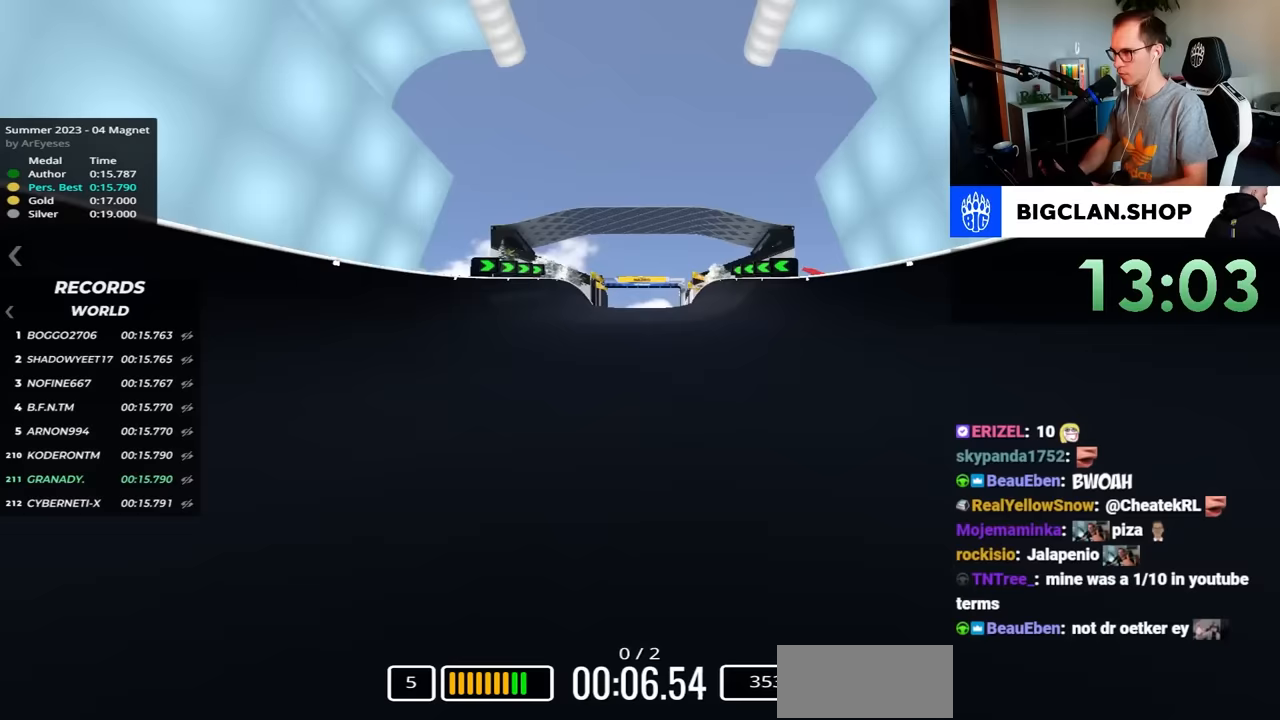
{"keys": ["up"], "events": []}
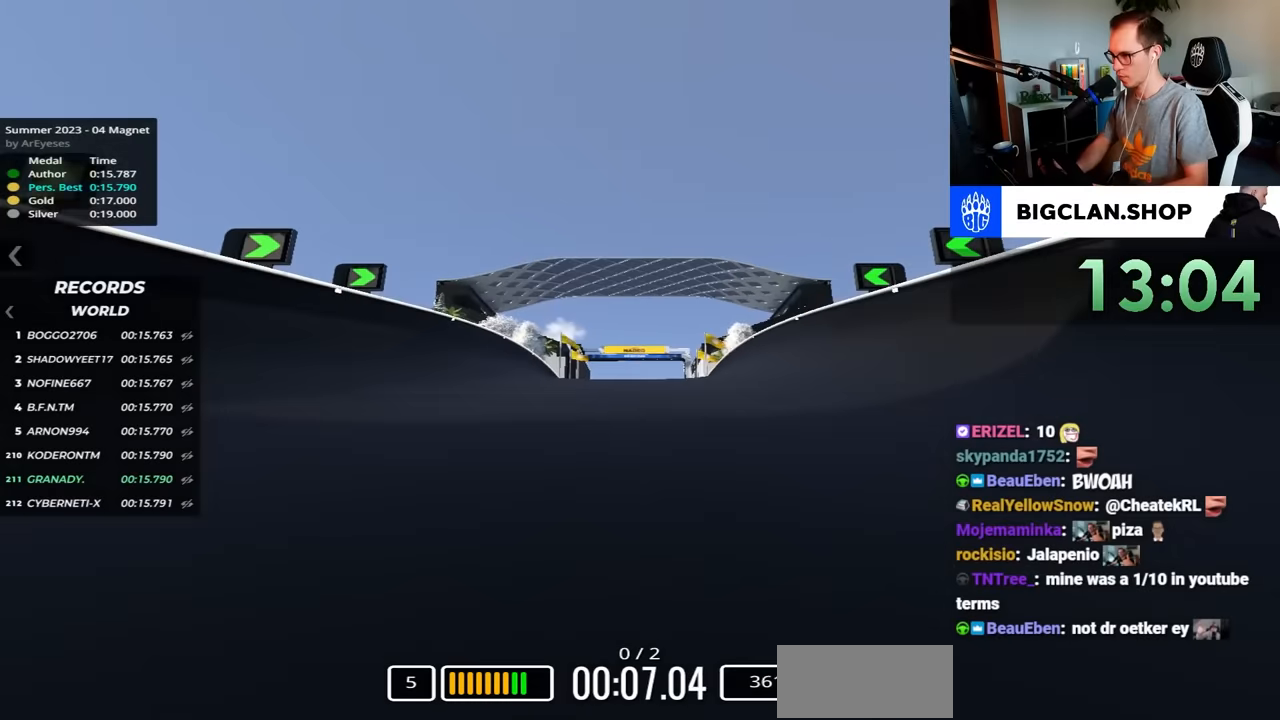
{"keys": ["up"], "events": []}
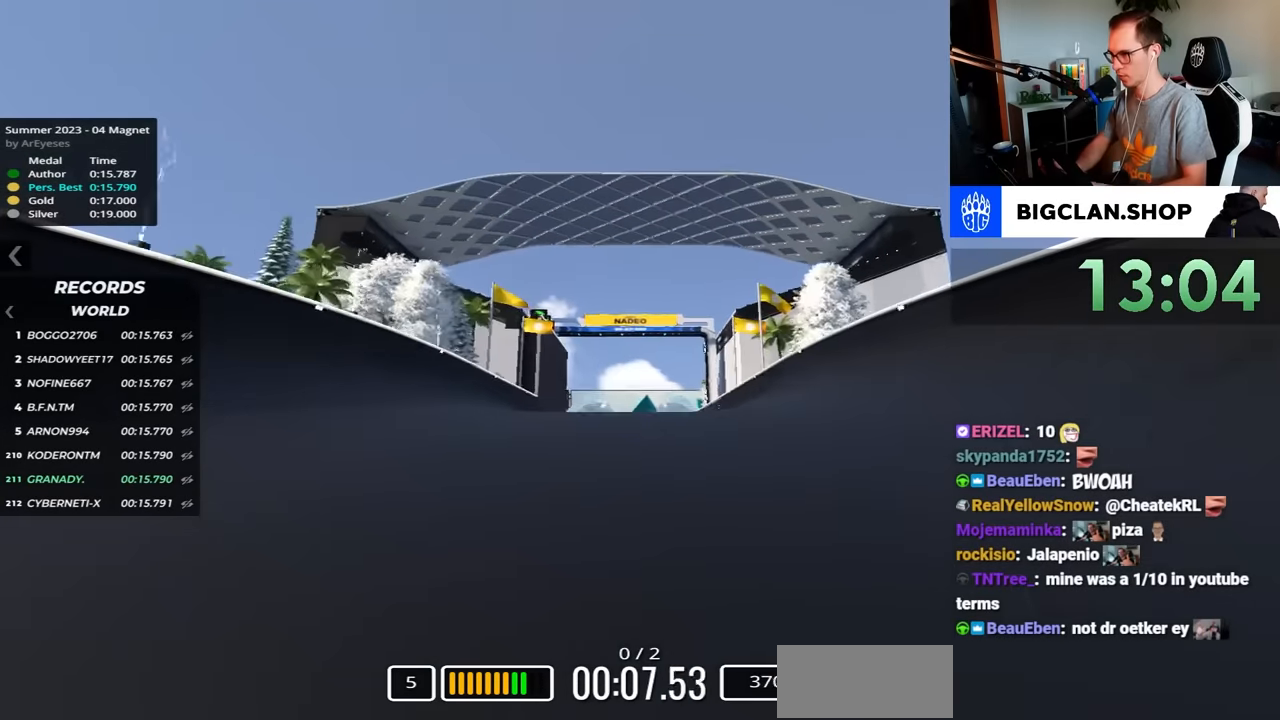
{"keys": ["up"], "events": []}
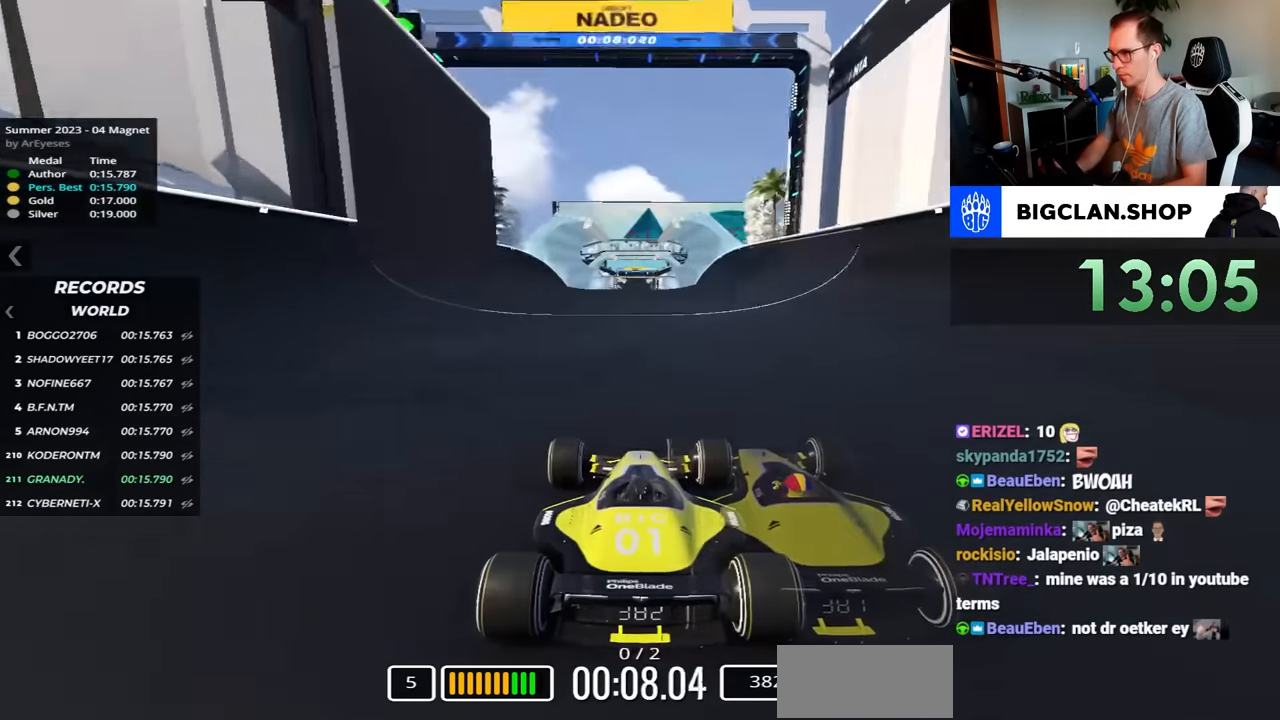
{"keys": ["up"], "events": []}
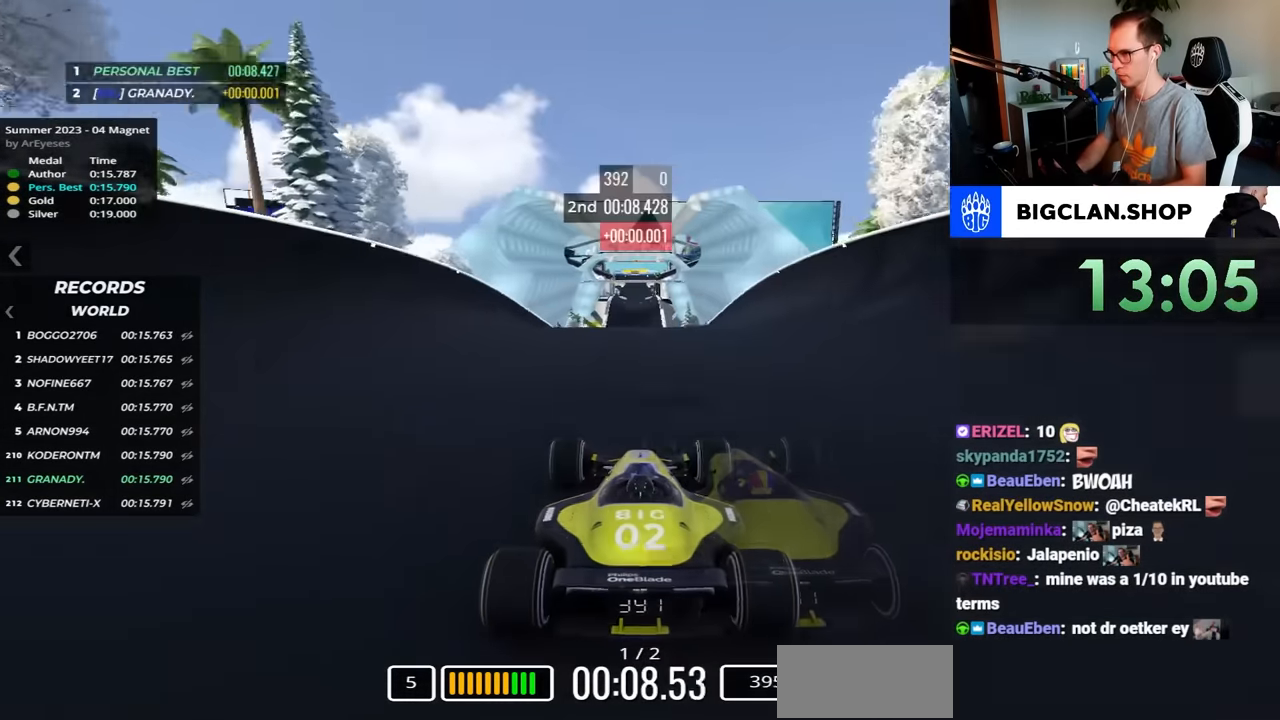
{"keys": ["up"], "events": []}
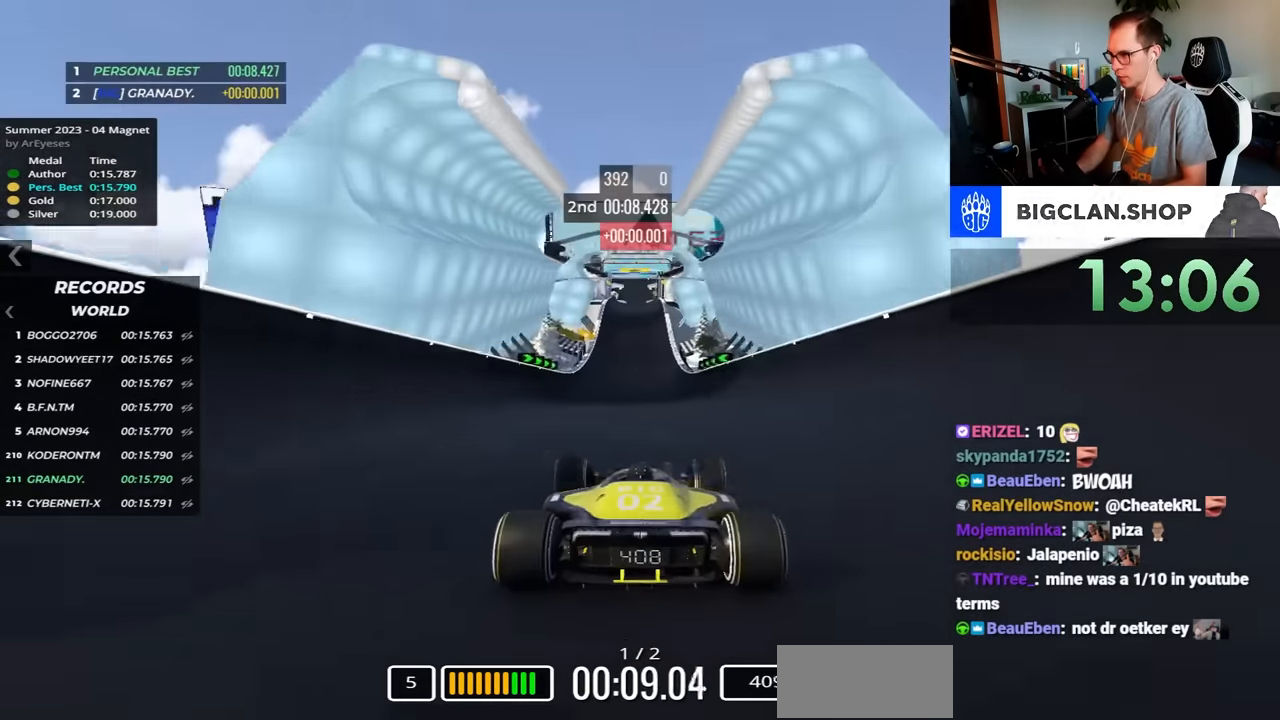
{"keys": ["up"], "events": []}
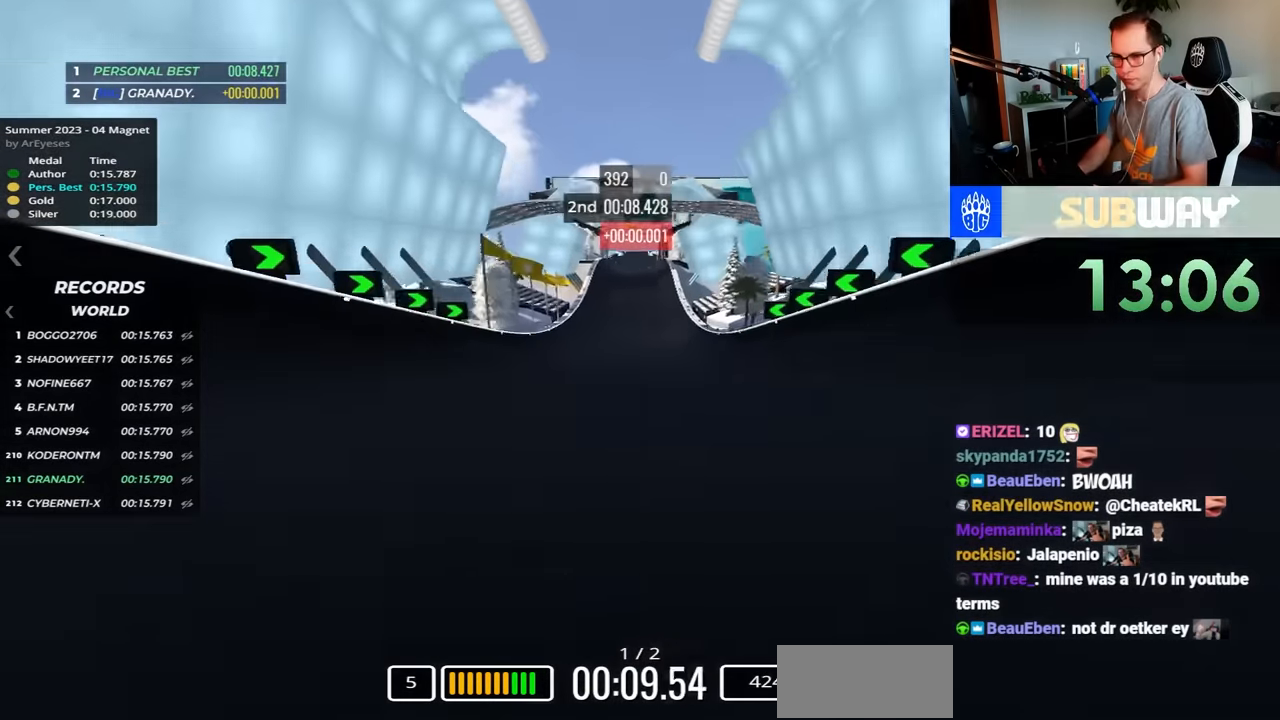
{"keys": ["up"], "events": []}
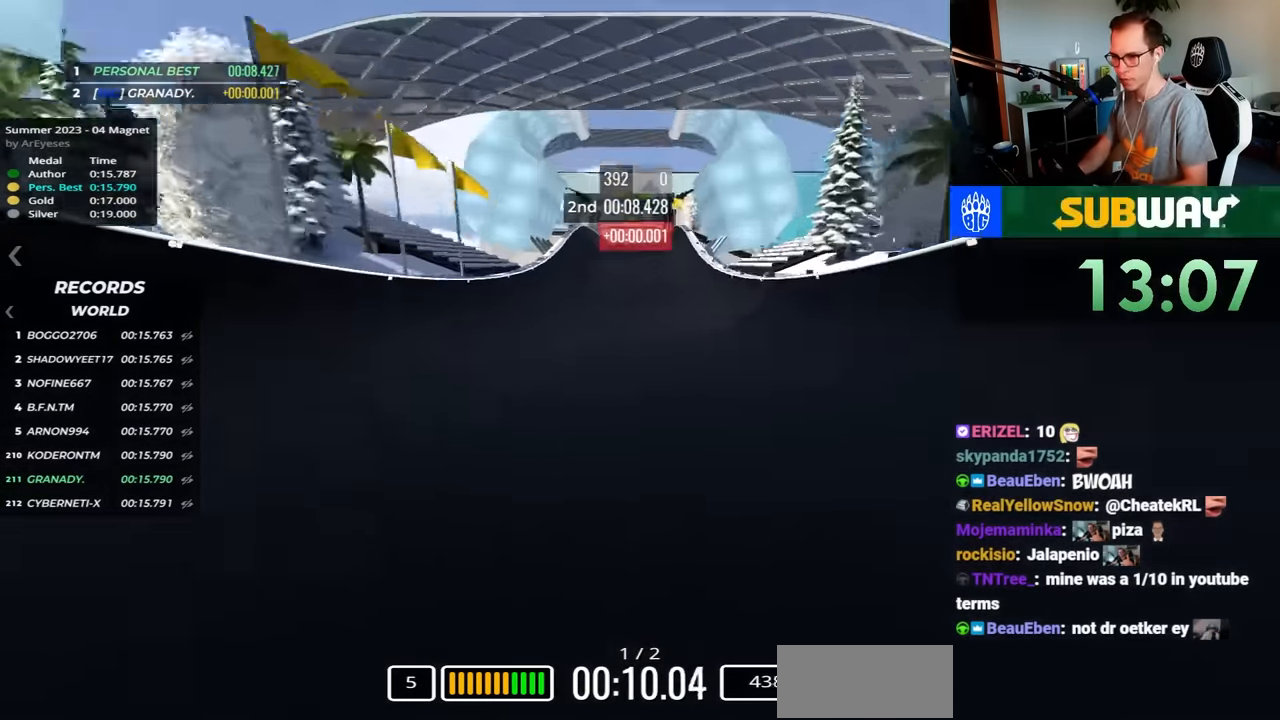
{"keys": ["up"], "events": []}
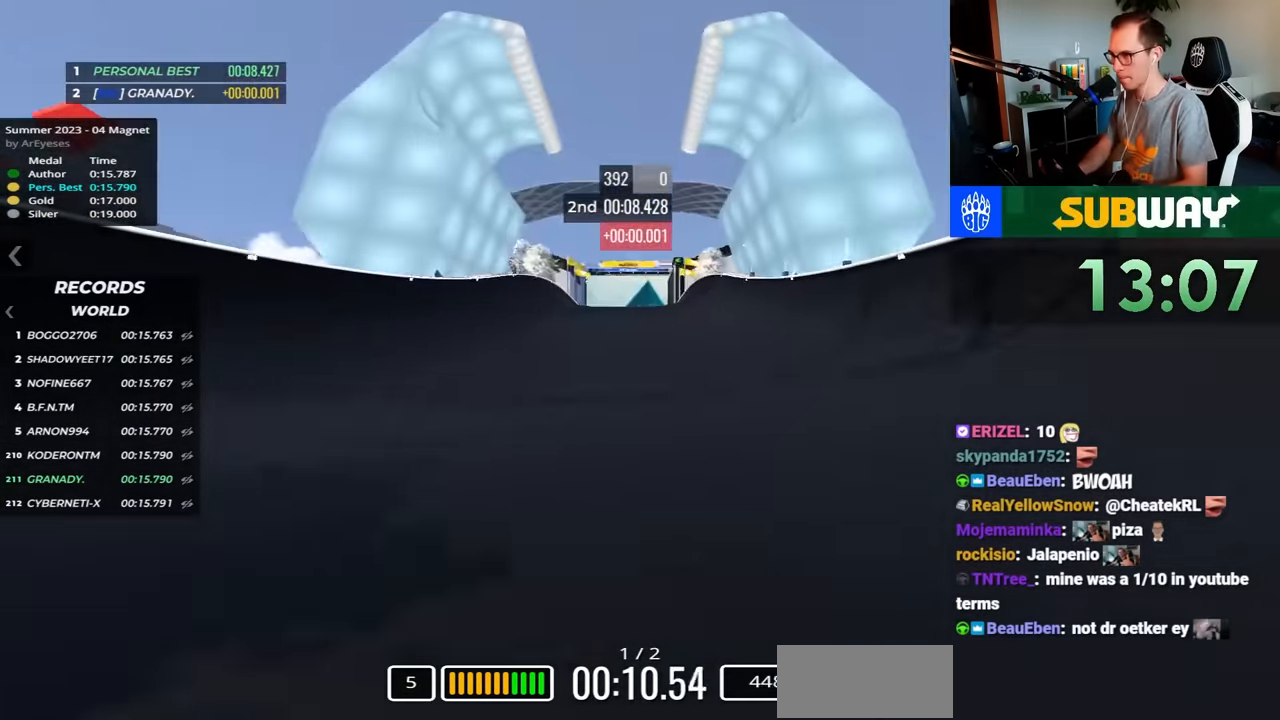
{"keys": ["up"], "events": []}
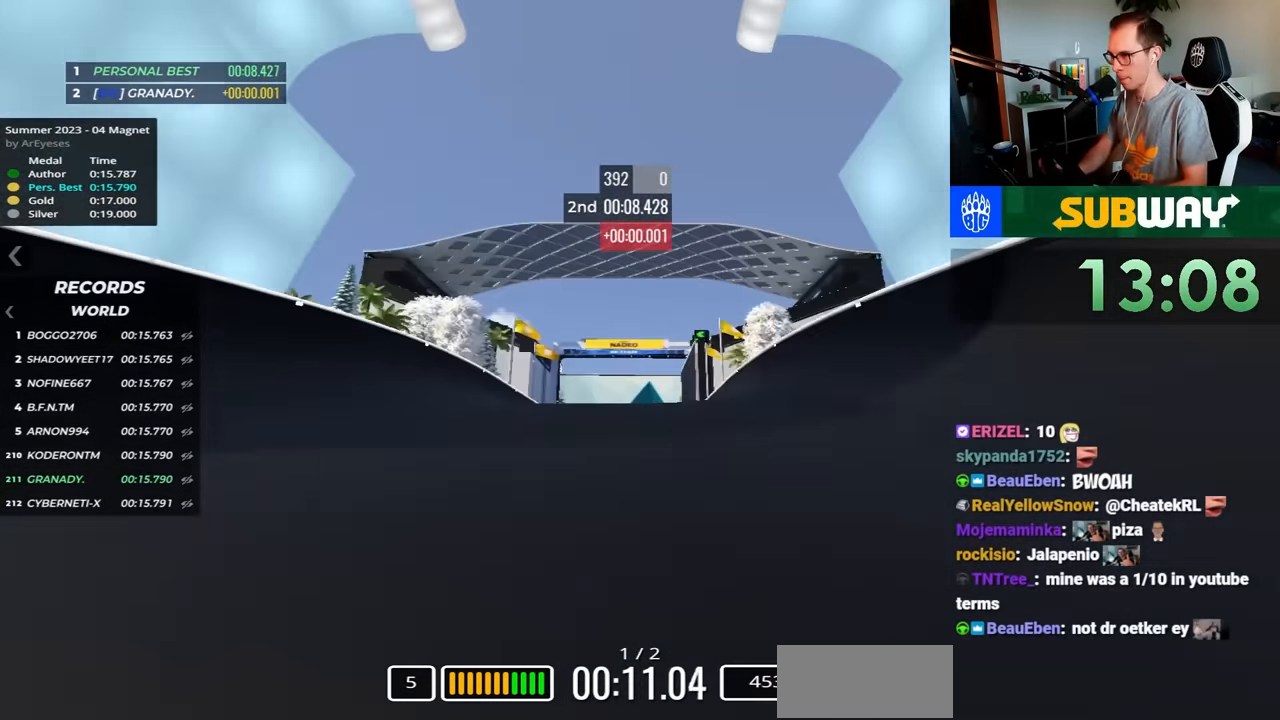
{"keys": ["up"], "events": []}
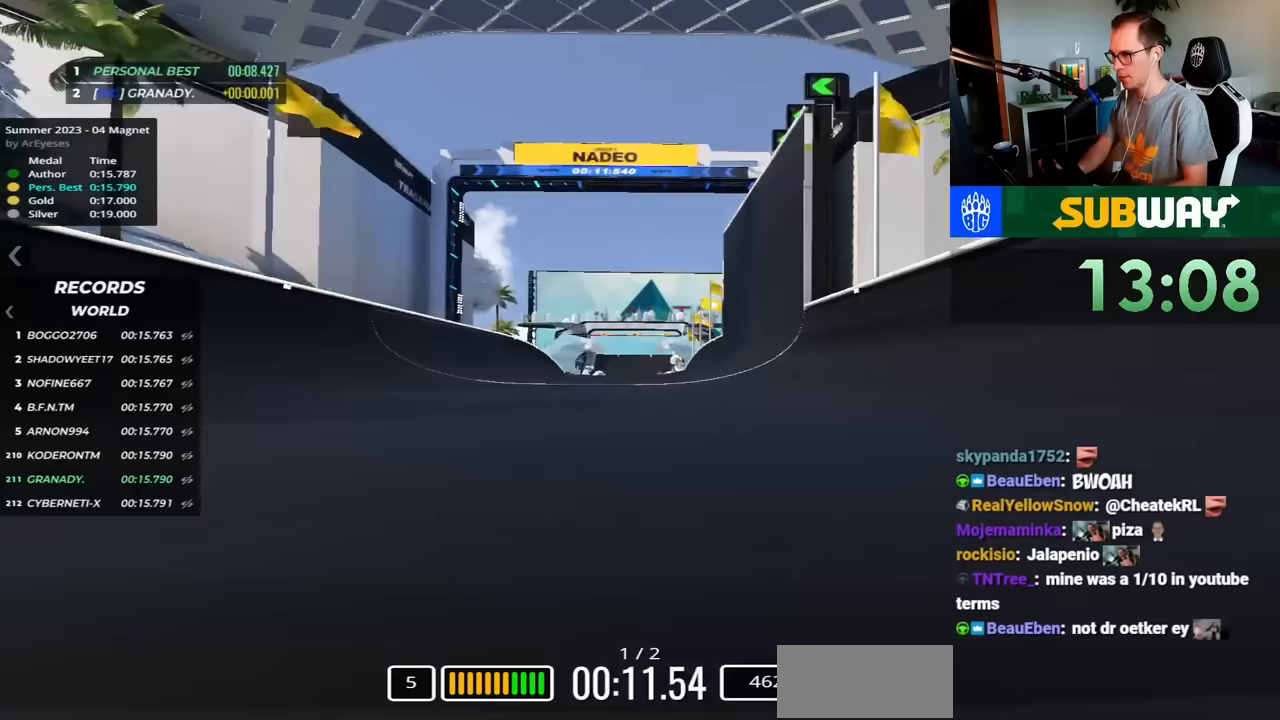
{"keys": ["up"], "events": []}
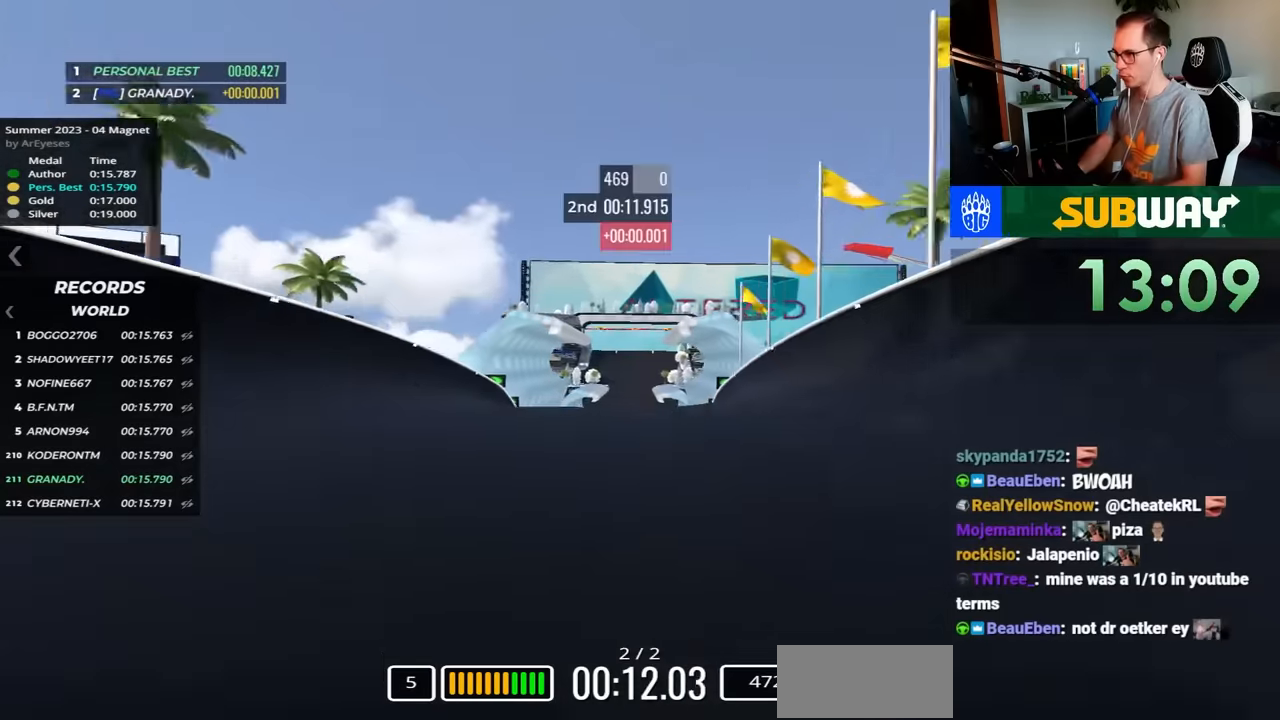
{"keys": ["up"], "events": [[267, "left", "down"], [483, "left", "up"]]}
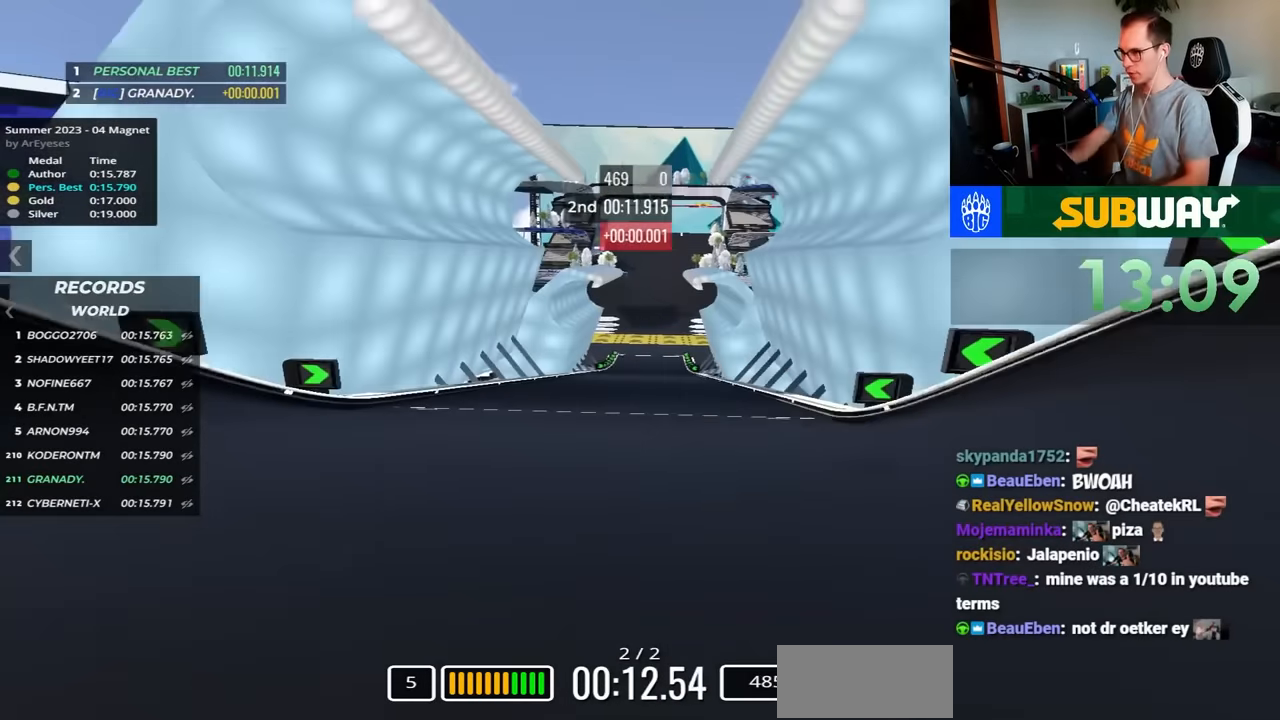
{"keys": ["right", "up"], "events": [[33, "right", "down"], [233, "right", "up"], [350, "right", "down"]]}
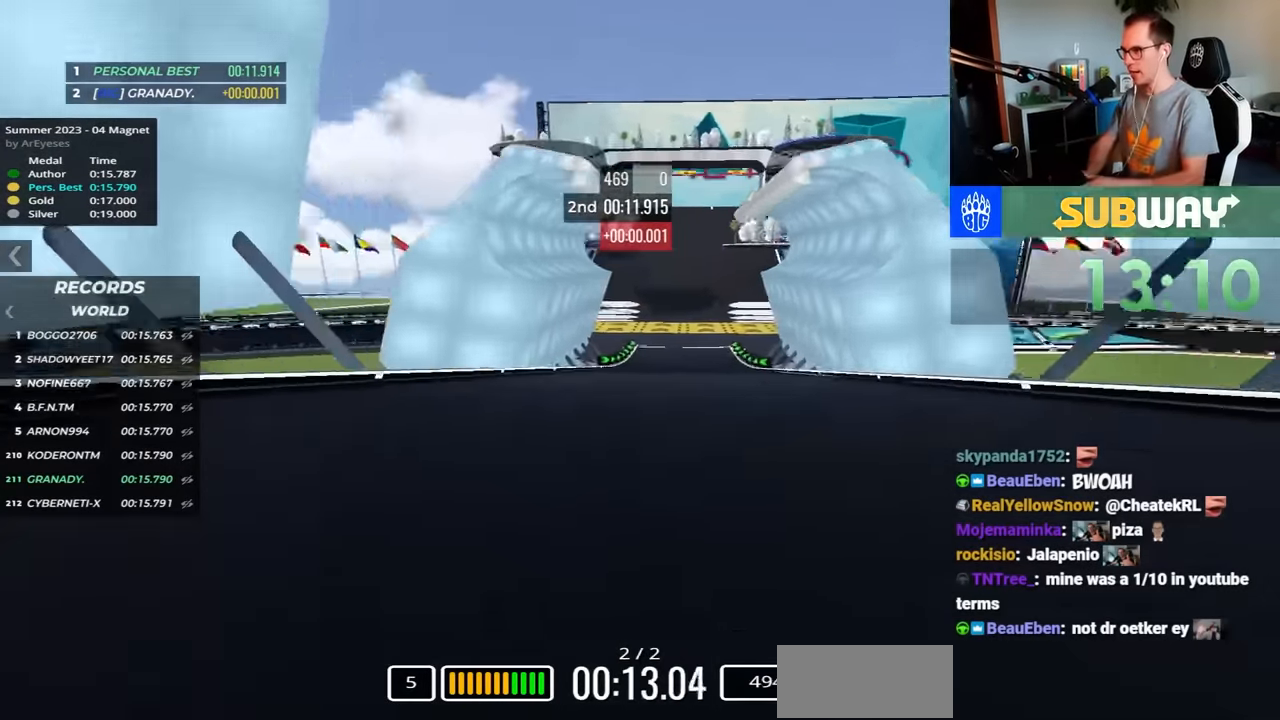
{"keys": ["up"], "events": [[200, "right", "up"]]}
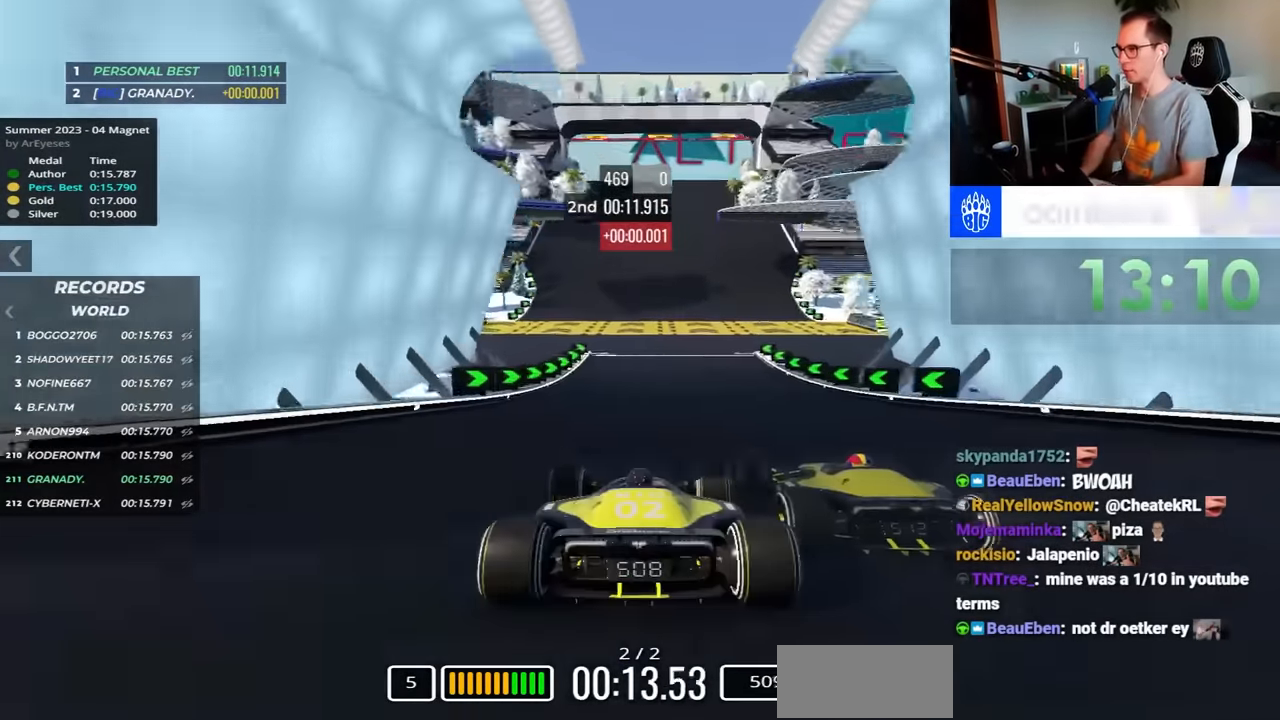
{"keys": ["up"], "events": []}
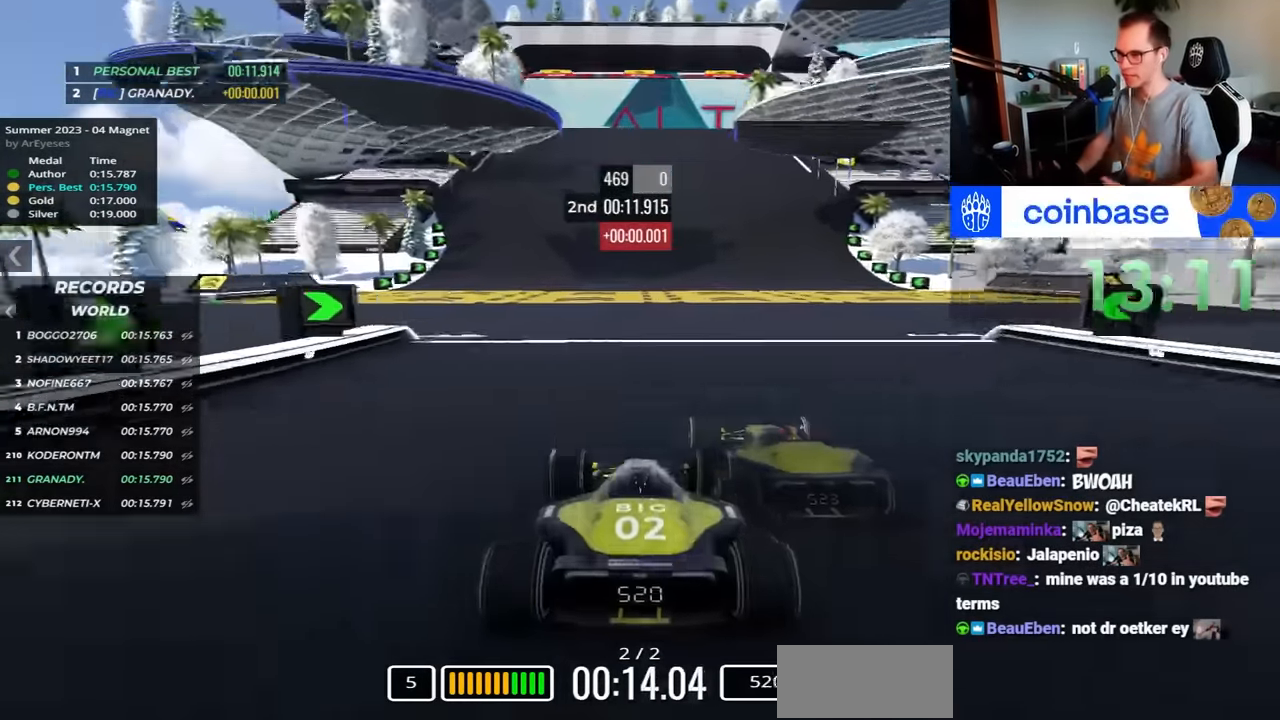
{"keys": [], "events": [[183, "up", "up"]]}